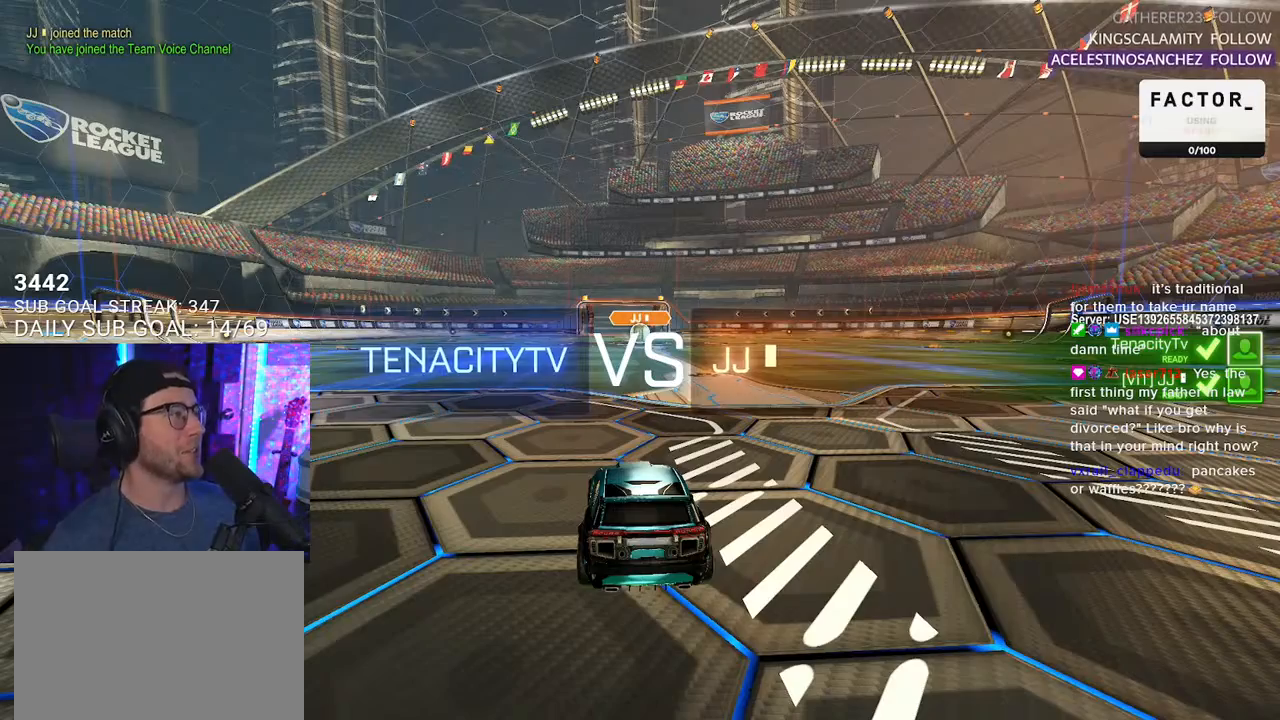
Gameplay with a controller (PlayStation layout); each line is a JSON object with the inputs held at the frame after it. "events" lists button and stick changes between this image and that frame as [ms after this image, input, new state], when the widget could be followed in between. Not read: SELECT START.
{"buttons": ["R2"], "left_stick": "center", "right_stick": "center", "events": [[383, "R2", "down"]]}
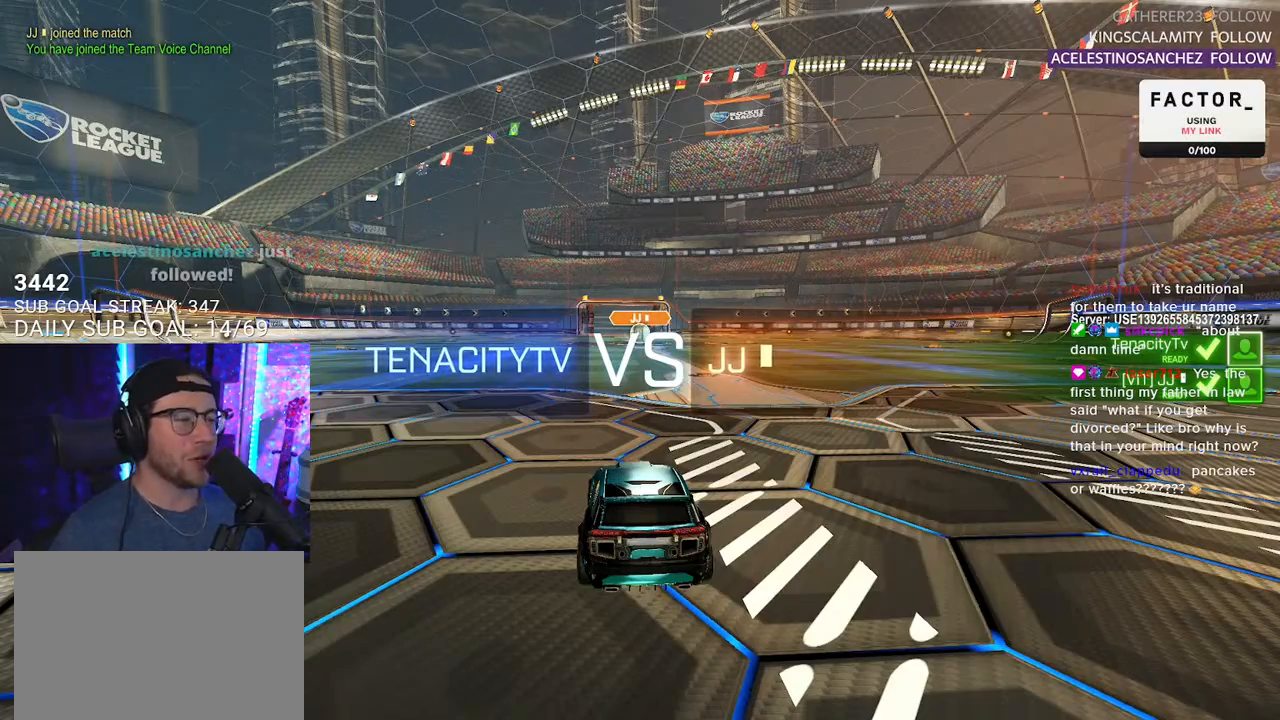
{"buttons": ["R2"], "left_stick": "center", "right_stick": "center", "events": []}
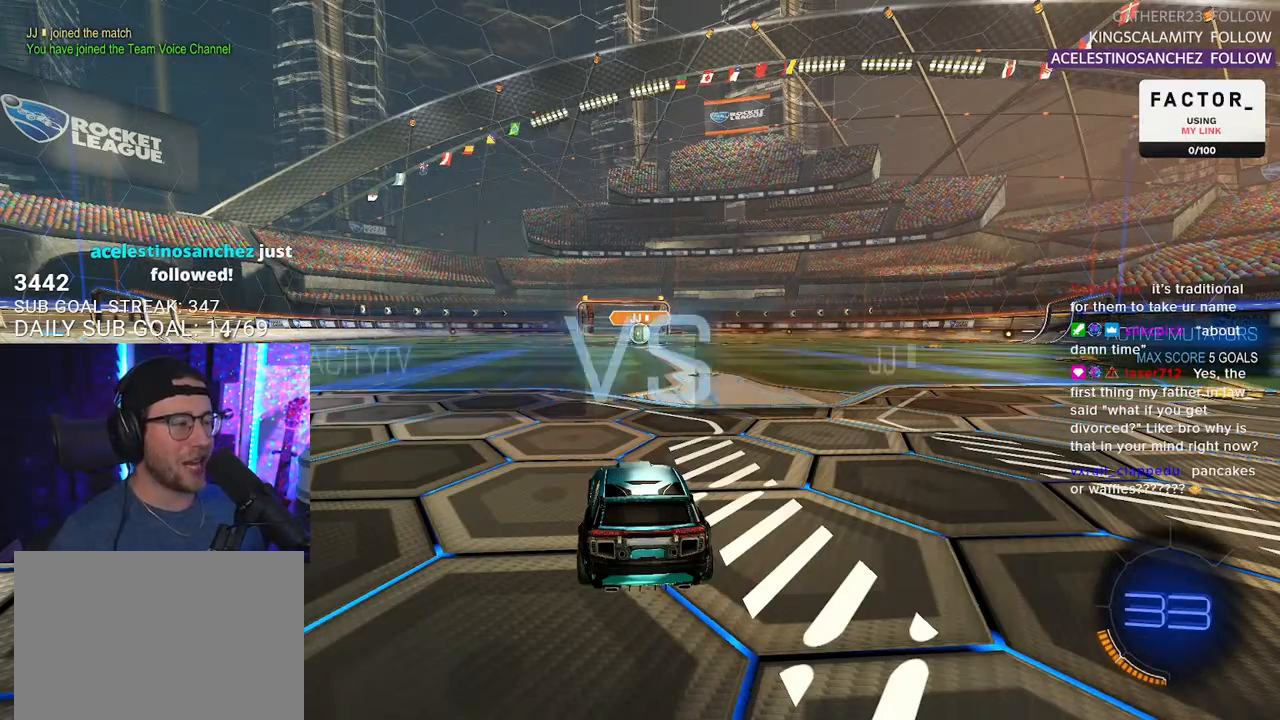
{"buttons": ["R2"], "left_stick": "center", "right_stick": "center", "events": [[300, "TRIANGLE", "down"], [417, "TRIANGLE", "up"]]}
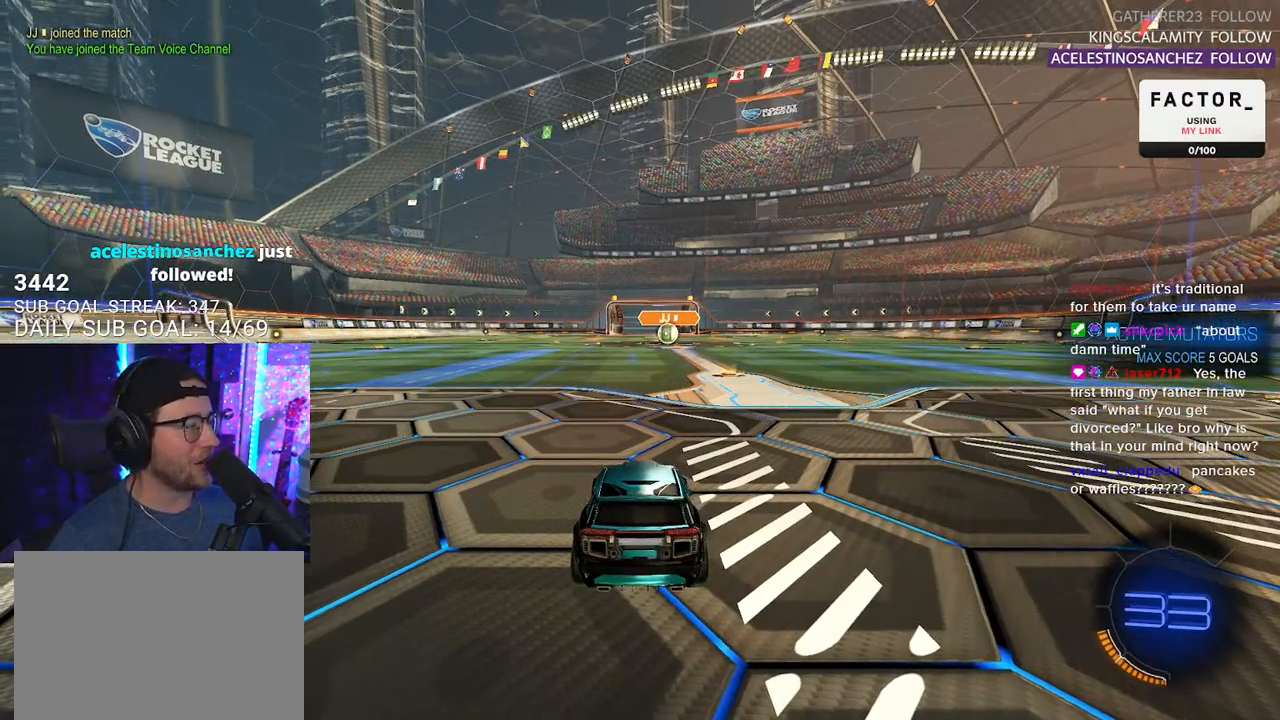
{"buttons": ["R2"], "left_stick": "center", "right_stick": "center", "events": []}
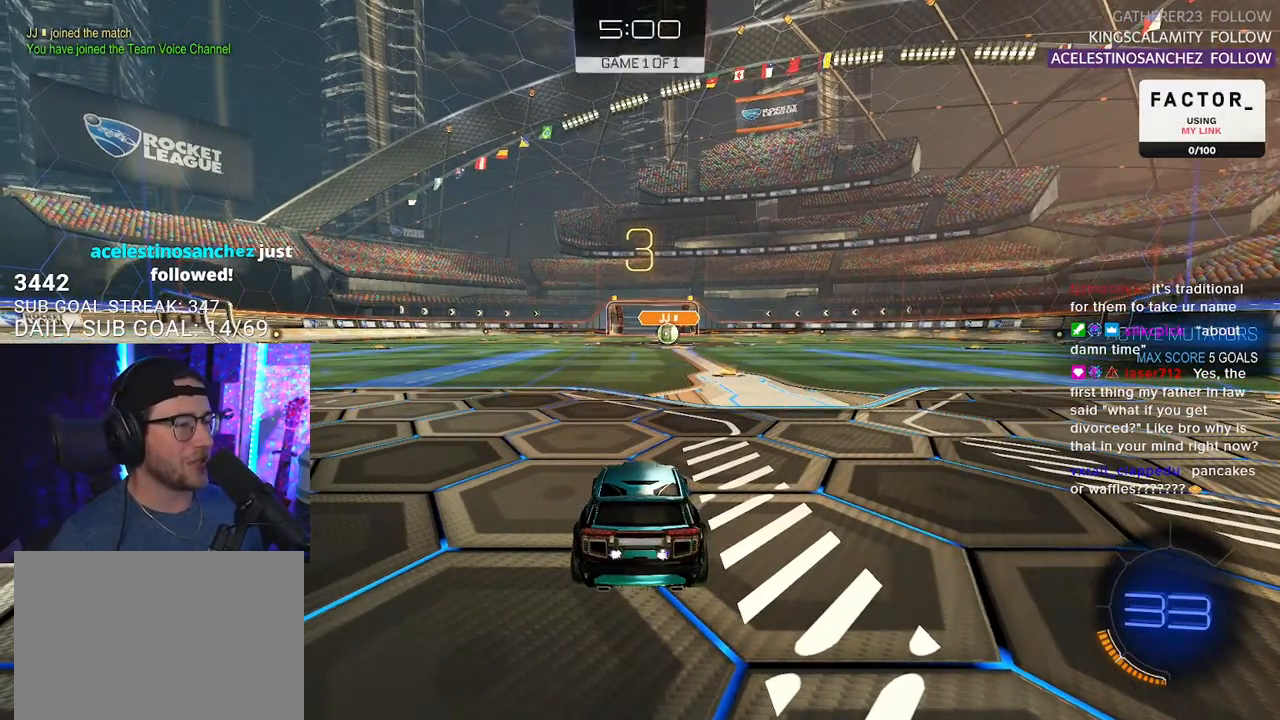
{"buttons": ["TRIANGLE", "R2"], "left_stick": "center", "right_stick": "center", "events": [[250, "TRIANGLE", "down"], [317, "TRIANGLE", "up"], [467, "TRIANGLE", "down"]]}
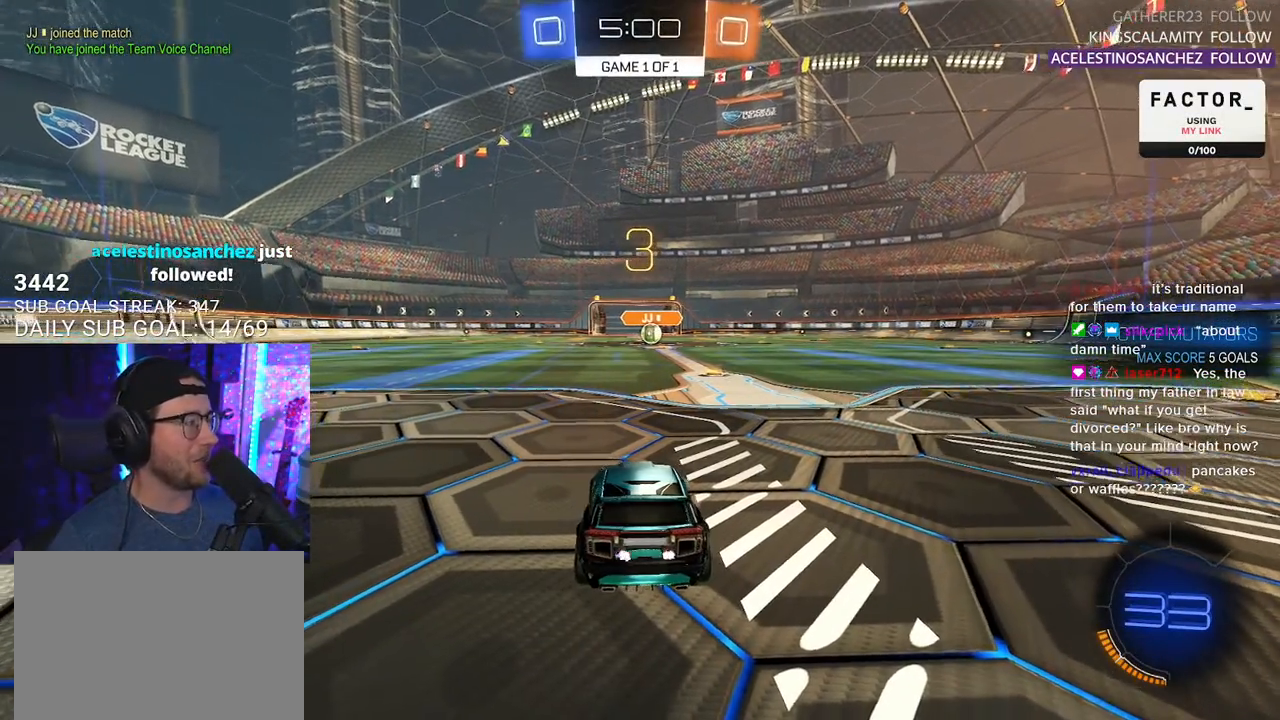
{"buttons": ["R2"], "left_stick": "center", "right_stick": "center", "events": [[117, "TRIANGLE", "up"], [200, "TRIANGLE", "down"], [300, "TRIANGLE", "up"]]}
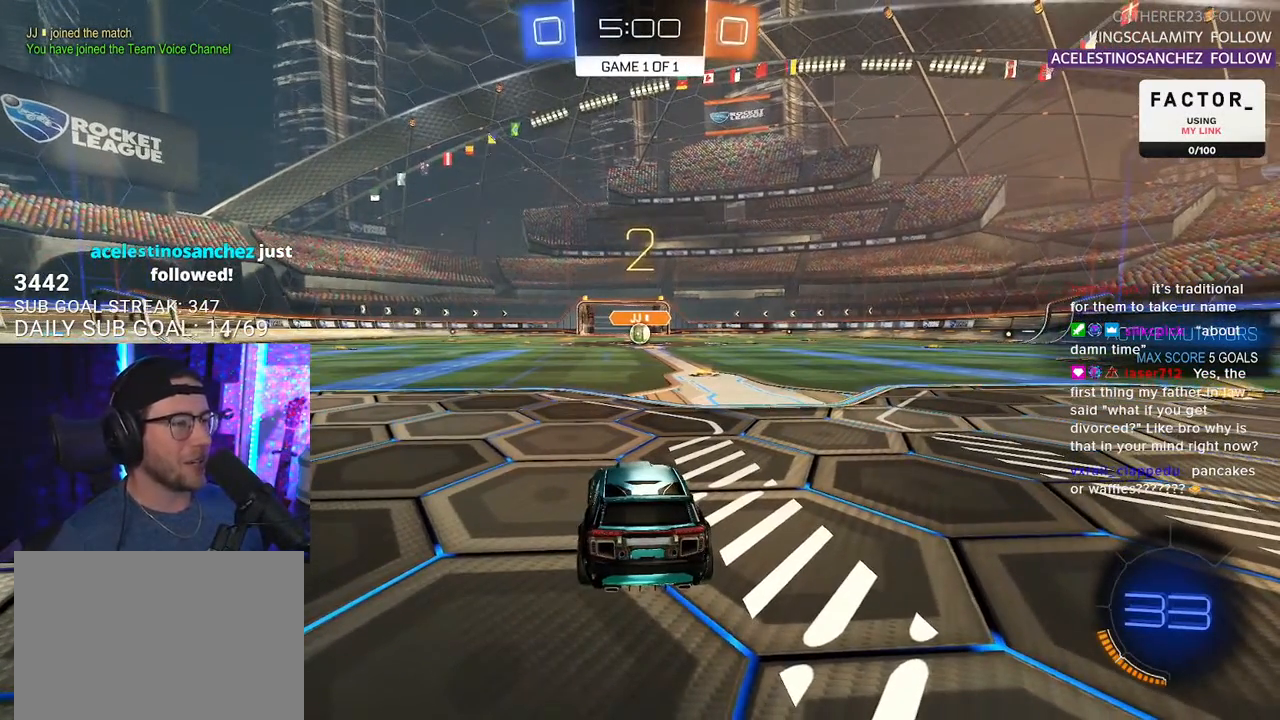
{"buttons": ["L1", "R1", "R2"], "left_stick": "center", "right_stick": "center", "events": [[183, "L1", "down"], [483, "R1", "down"]]}
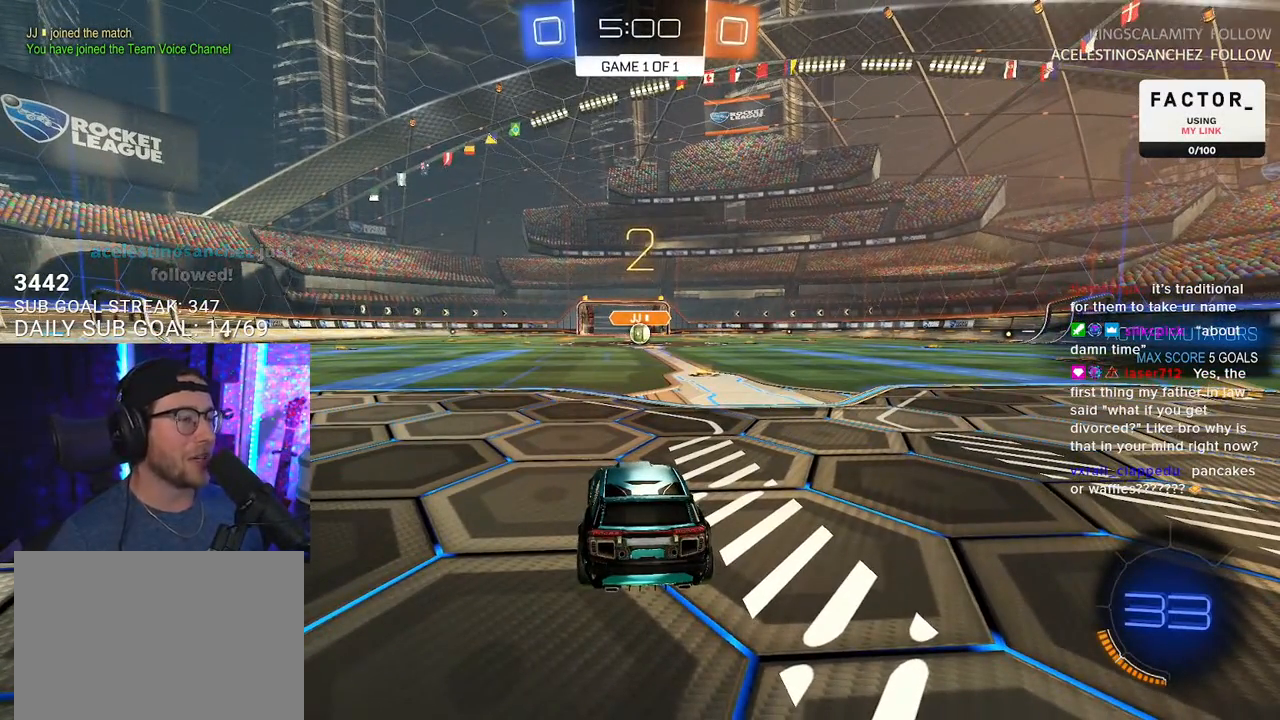
{"buttons": ["L1", "R1", "R2"], "left_stick": "center", "right_stick": "center", "events": []}
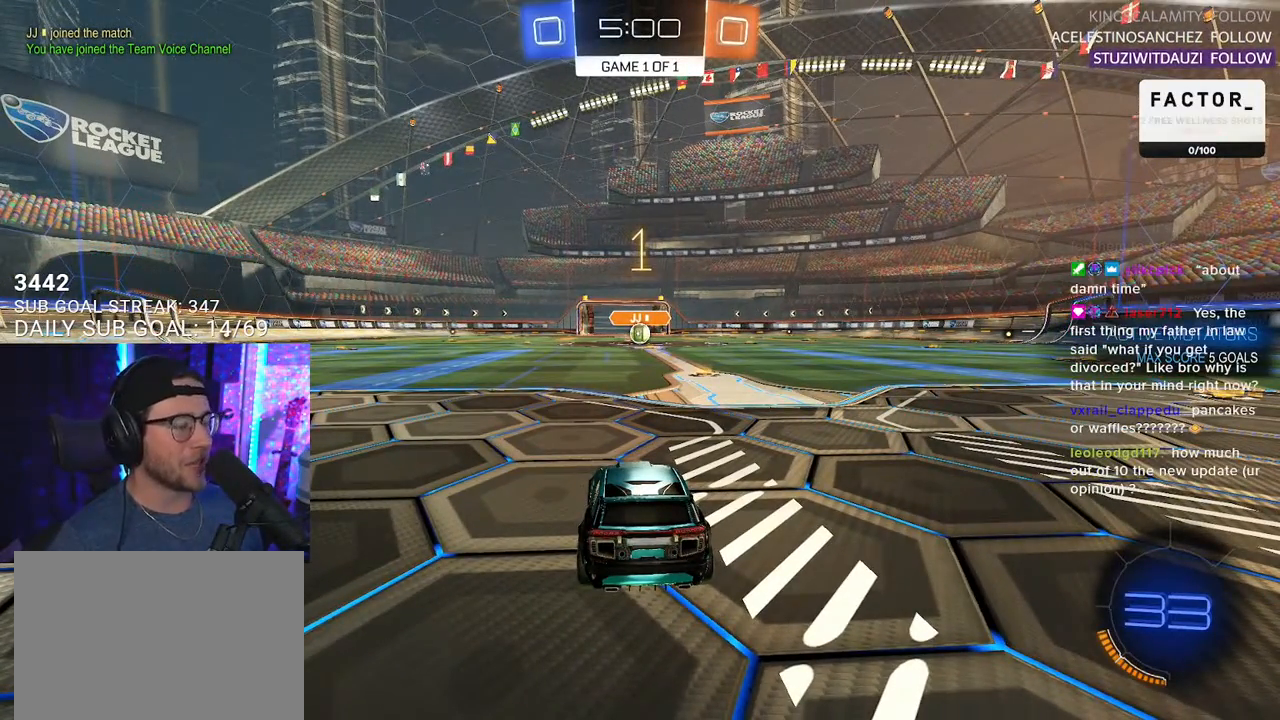
{"buttons": ["L1", "R1", "R2"], "left_stick": "center", "right_stick": "center", "events": []}
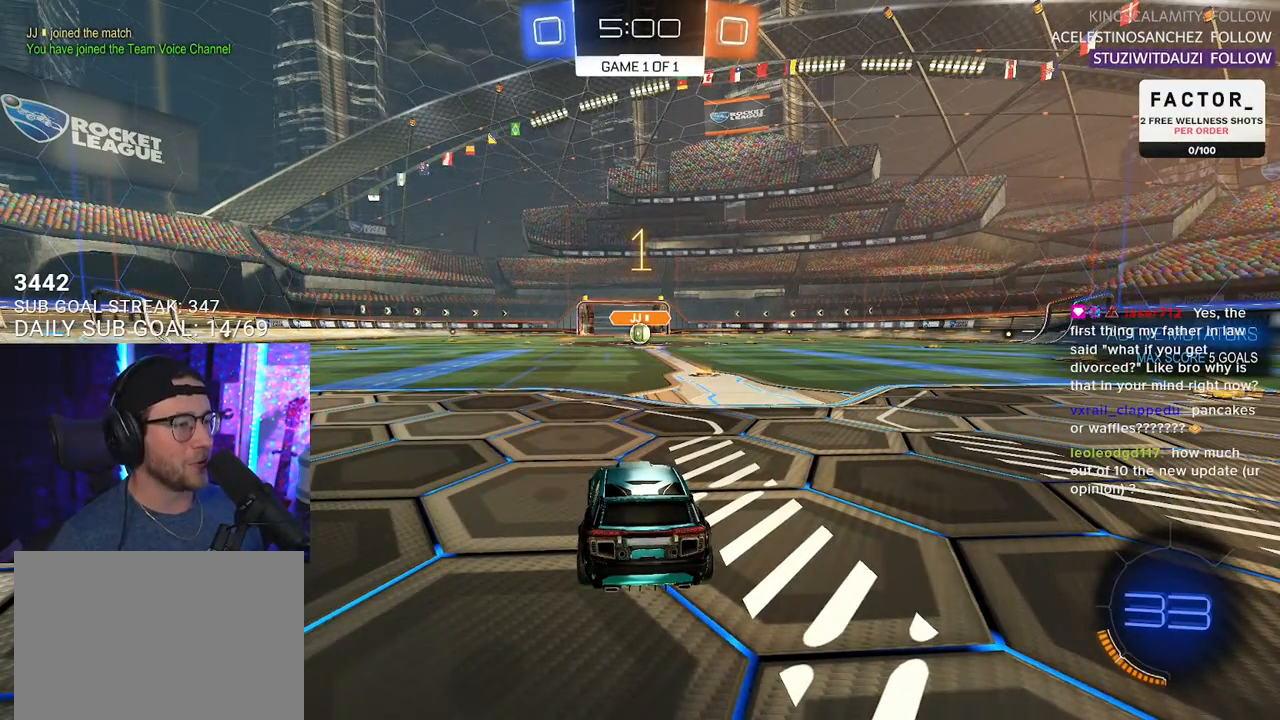
{"buttons": ["L1", "R1", "R2"], "left_stick": "center", "right_stick": "center", "events": [[100, "left_stick", "right"], [233, "left_stick", "center"]]}
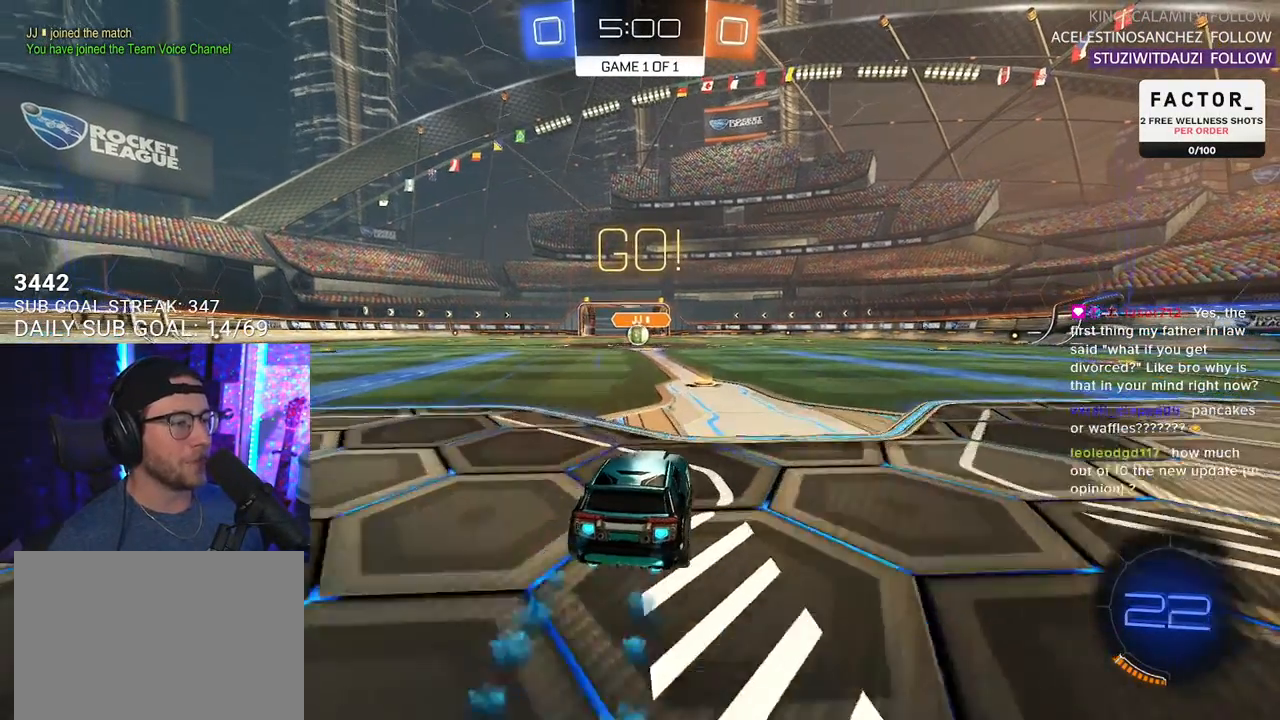
{"buttons": ["SQUARE", "L1", "R1", "R2"], "left_stick": "down", "right_stick": "center", "events": [[133, "left_stick", "up-right"], [183, "CROSS", "down"], [267, "CROSS", "up"], [267, "left_stick", "up-left"], [317, "CROSS", "down"], [333, "L3", "down"], [367, "SQUARE", "down"], [367, "left_stick", "down"], [383, "L3", "up"], [417, "CROSS", "up"]]}
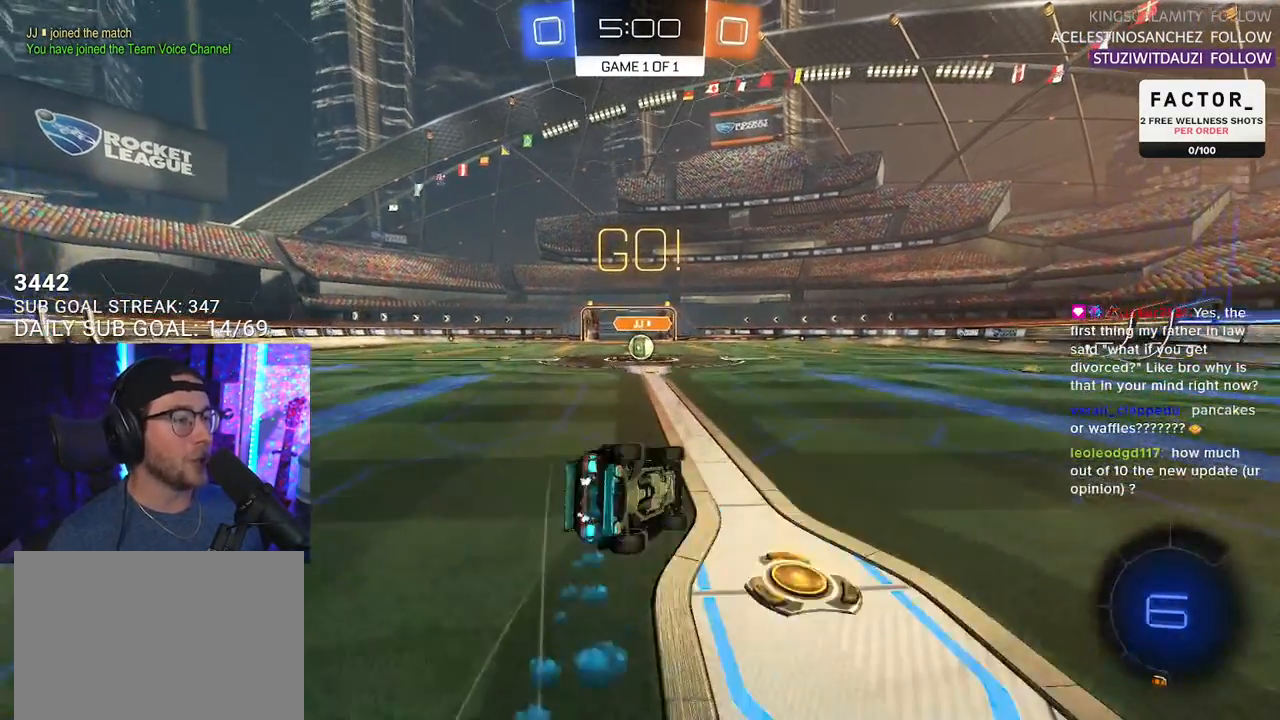
{"buttons": ["L1", "R1", "R2"], "left_stick": "down-left", "right_stick": "center", "events": [[67, "left_stick", "down-left"], [100, "SQUARE", "up"], [267, "R1", "up"], [400, "R1", "down"]]}
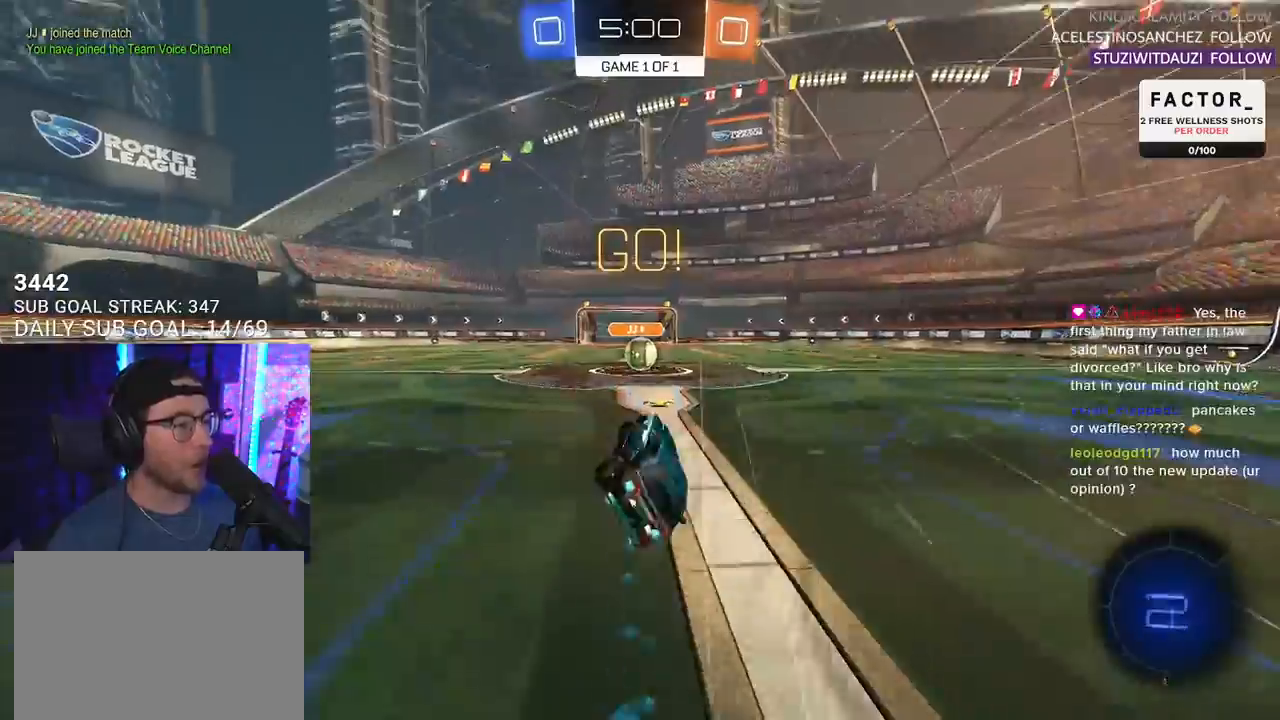
{"buttons": ["R2"], "left_stick": "center", "right_stick": "center", "events": [[67, "L1", "up"], [67, "left_stick", "center"], [100, "R1", "up"]]}
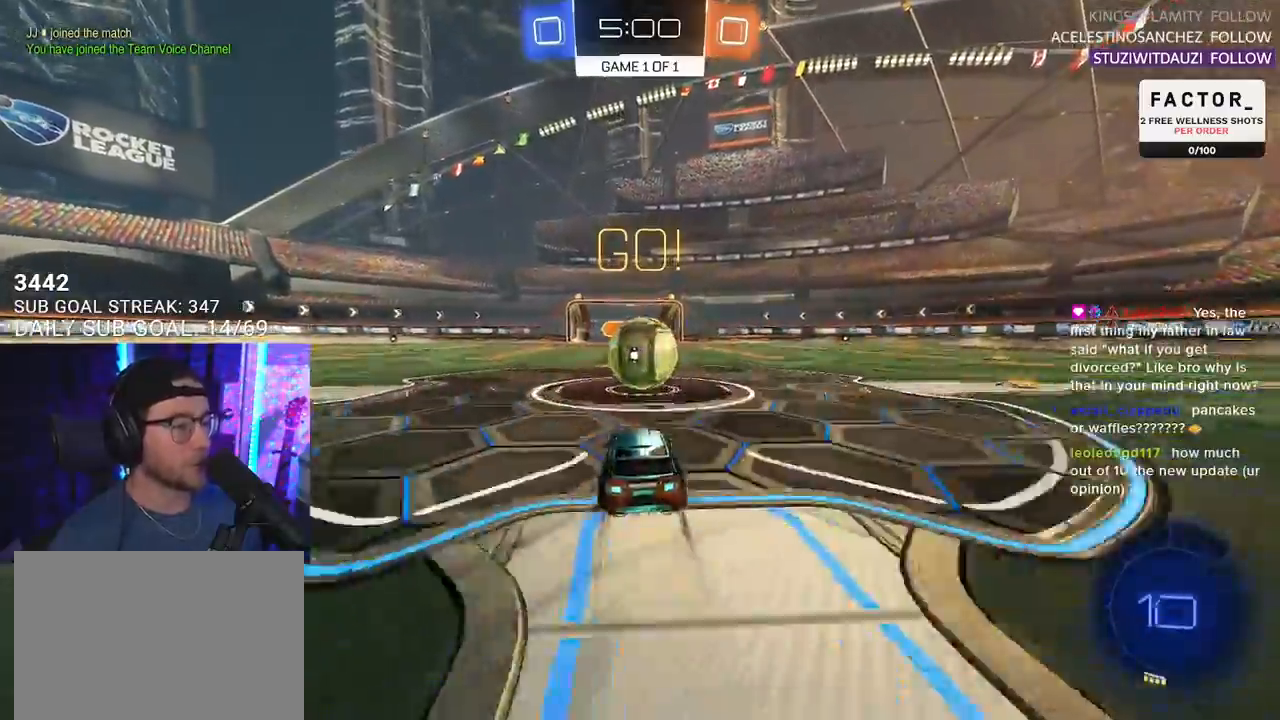
{"buttons": ["R2", "L3"], "left_stick": "down", "right_stick": "center", "events": [[83, "CROSS", "down"], [117, "L2", "down"], [117, "left_stick", "right"], [167, "CROSS", "up"], [233, "CROSS", "down"], [267, "L3", "down"], [283, "L2", "up"], [300, "left_stick", "down"], [367, "CROSS", "up"]]}
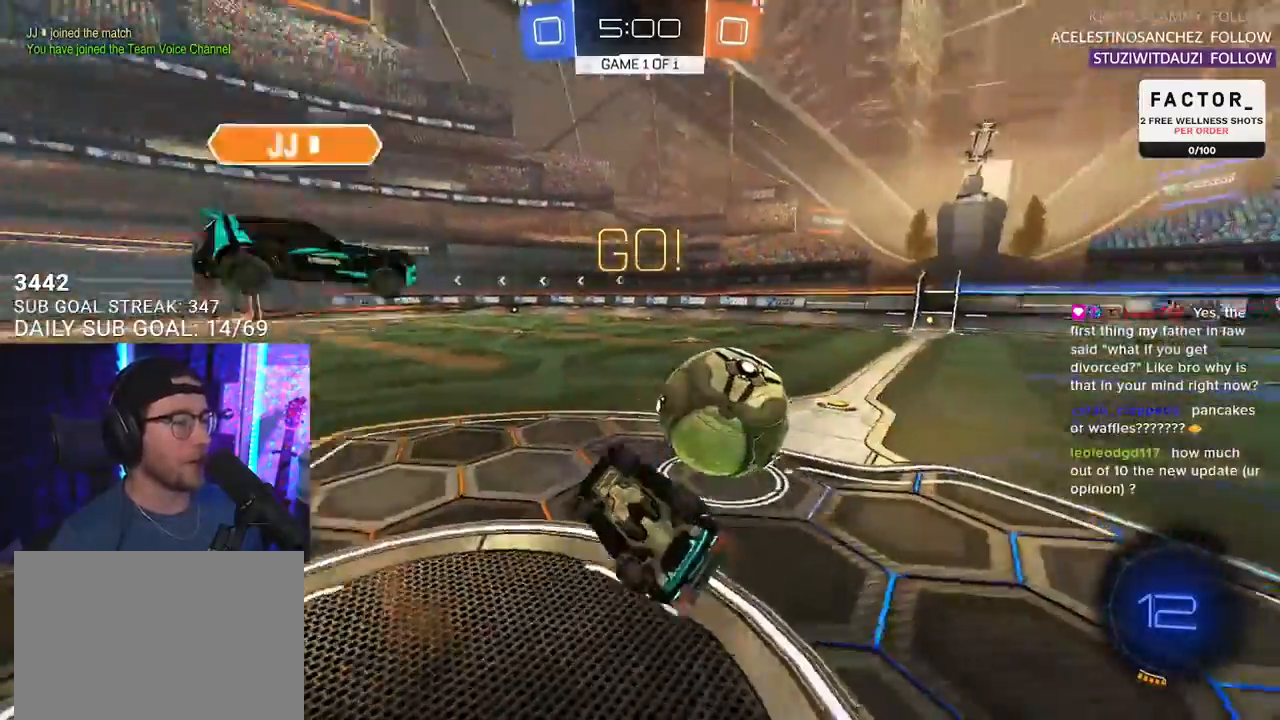
{"buttons": ["R2"], "left_stick": "down-right", "right_stick": "center", "events": [[50, "left_stick", "down-left"], [200, "left_stick", "up-left"], [433, "L3", "up"], [433, "left_stick", "down-right"]]}
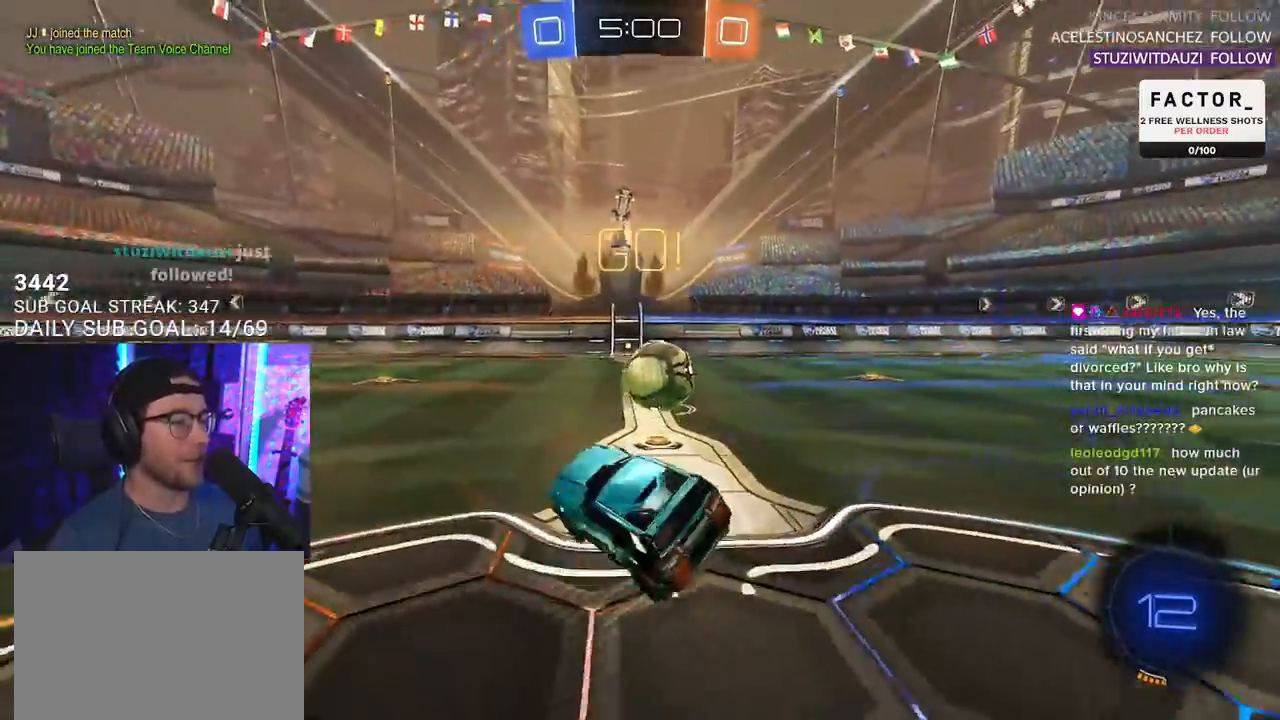
{"buttons": ["CROSS", "L2", "R1", "R2"], "left_stick": "up-left", "right_stick": "center", "events": [[200, "left_stick", "center"], [300, "R1", "down"], [317, "left_stick", "right"], [467, "CROSS", "down"], [500, "L2", "down"], [500, "left_stick", "up-left"]]}
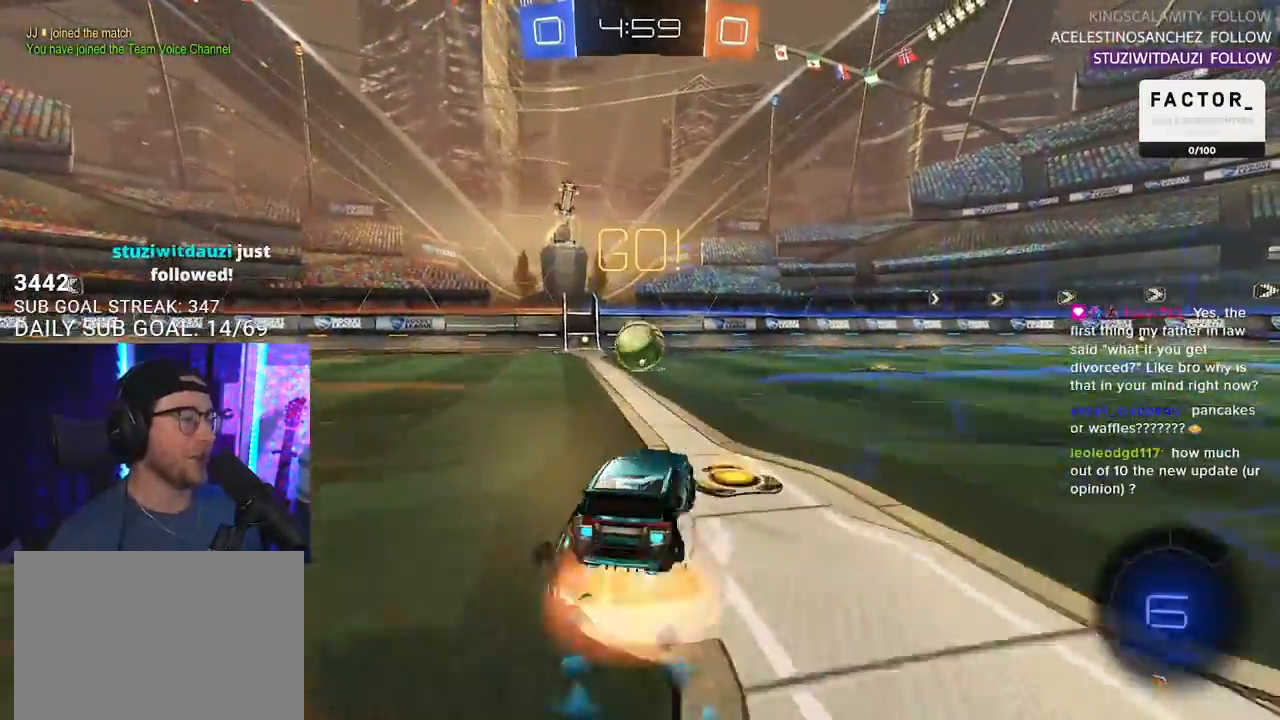
{"buttons": ["L2", "R1", "R2"], "left_stick": "down-left", "right_stick": "center", "events": [[50, "CROSS", "up"], [100, "CROSS", "down"], [133, "L2", "up"], [133, "left_stick", "down"], [267, "CROSS", "up"], [267, "L2", "down"], [267, "left_stick", "down-left"]]}
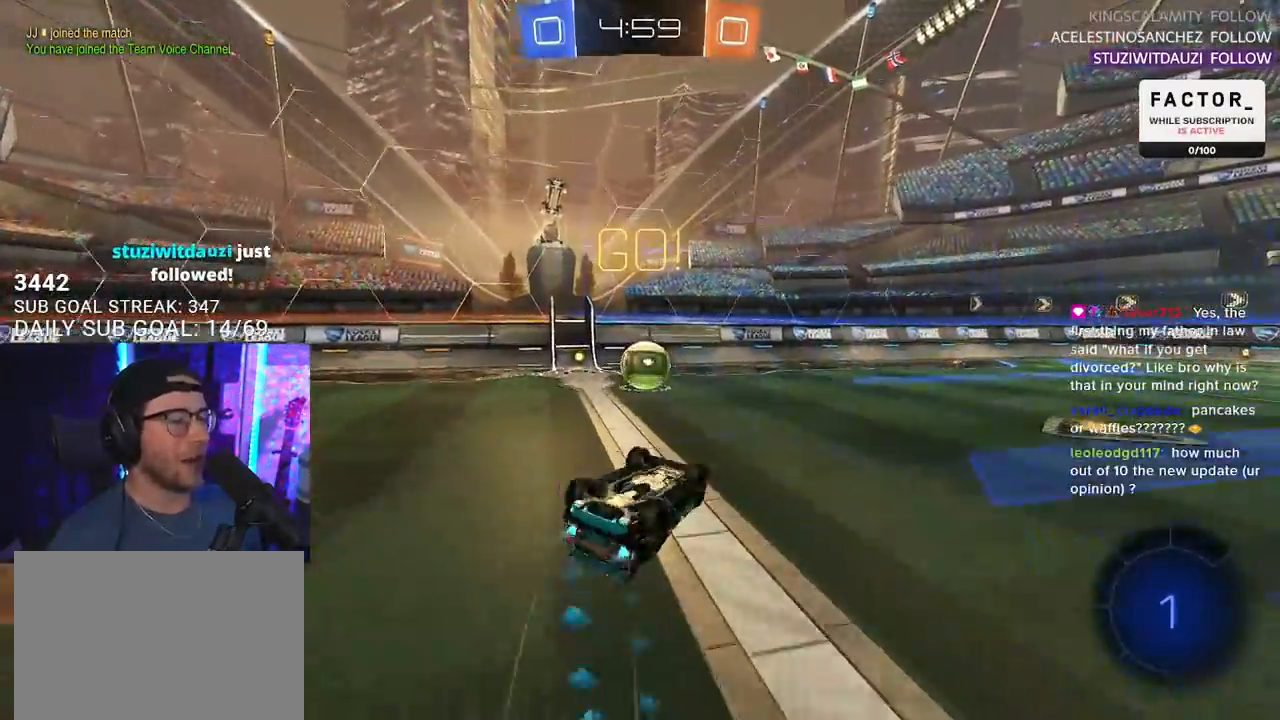
{"buttons": ["R2"], "left_stick": "center", "right_stick": "center", "events": [[33, "R1", "up"], [350, "L2", "up"], [350, "left_stick", "center"]]}
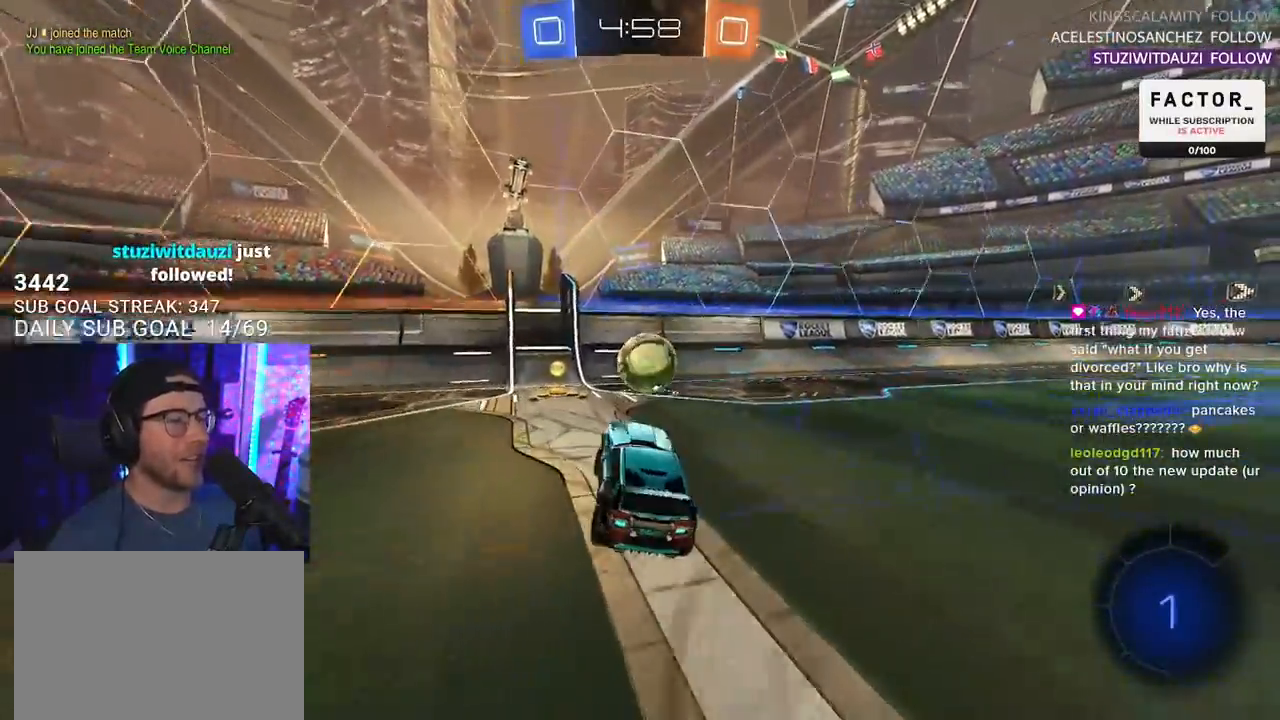
{"buttons": ["R2"], "left_stick": "right", "right_stick": "center", "events": [[183, "left_stick", "right"], [367, "left_stick", "center"], [483, "left_stick", "right"]]}
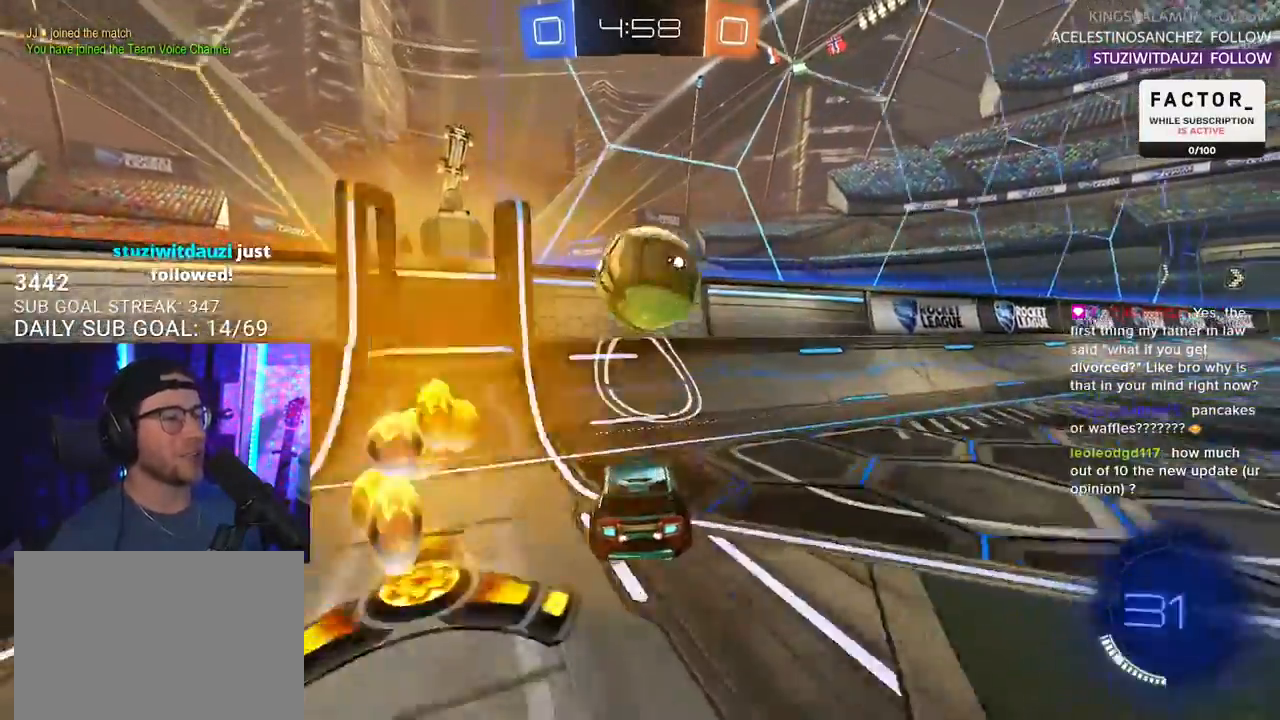
{"buttons": ["R2"], "left_stick": "down-left", "right_stick": "center", "events": [[100, "L2", "down"], [100, "left_stick", "left"], [117, "R2", "up"], [267, "left_stick", "center"], [300, "R2", "down"], [333, "L2", "up"], [350, "left_stick", "down-left"]]}
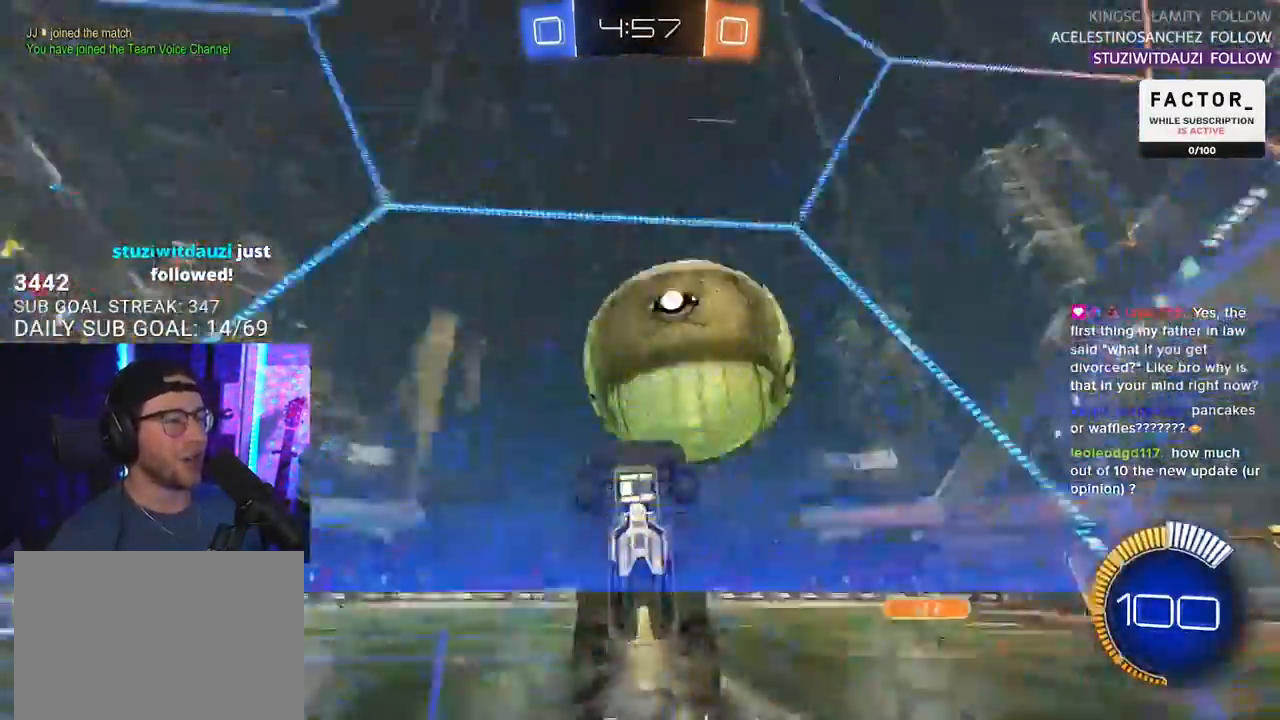
{"buttons": ["SQUARE", "R2"], "left_stick": "right", "right_stick": "center", "events": [[33, "L2", "down"], [67, "R2", "up"], [67, "left_stick", "right"], [133, "R2", "down"], [200, "L2", "up"], [450, "SQUARE", "down"]]}
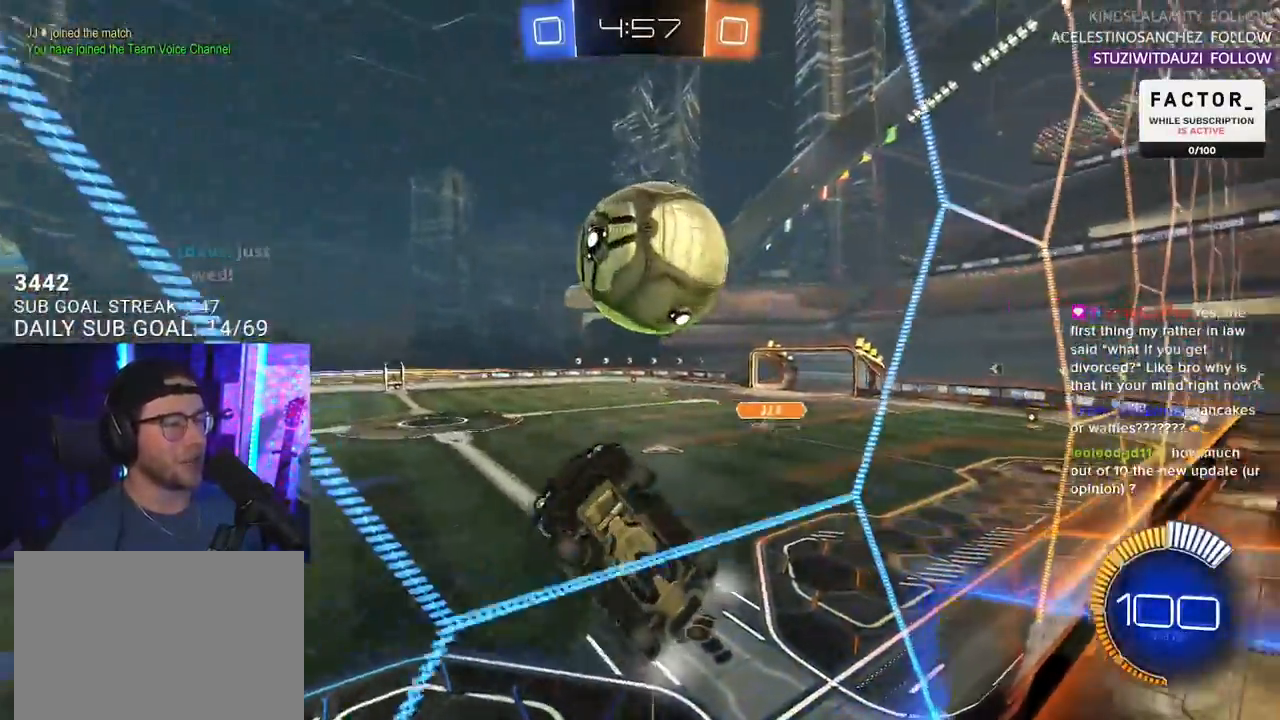
{"buttons": ["R2"], "left_stick": "right", "right_stick": "center", "events": [[117, "SQUARE", "up"]]}
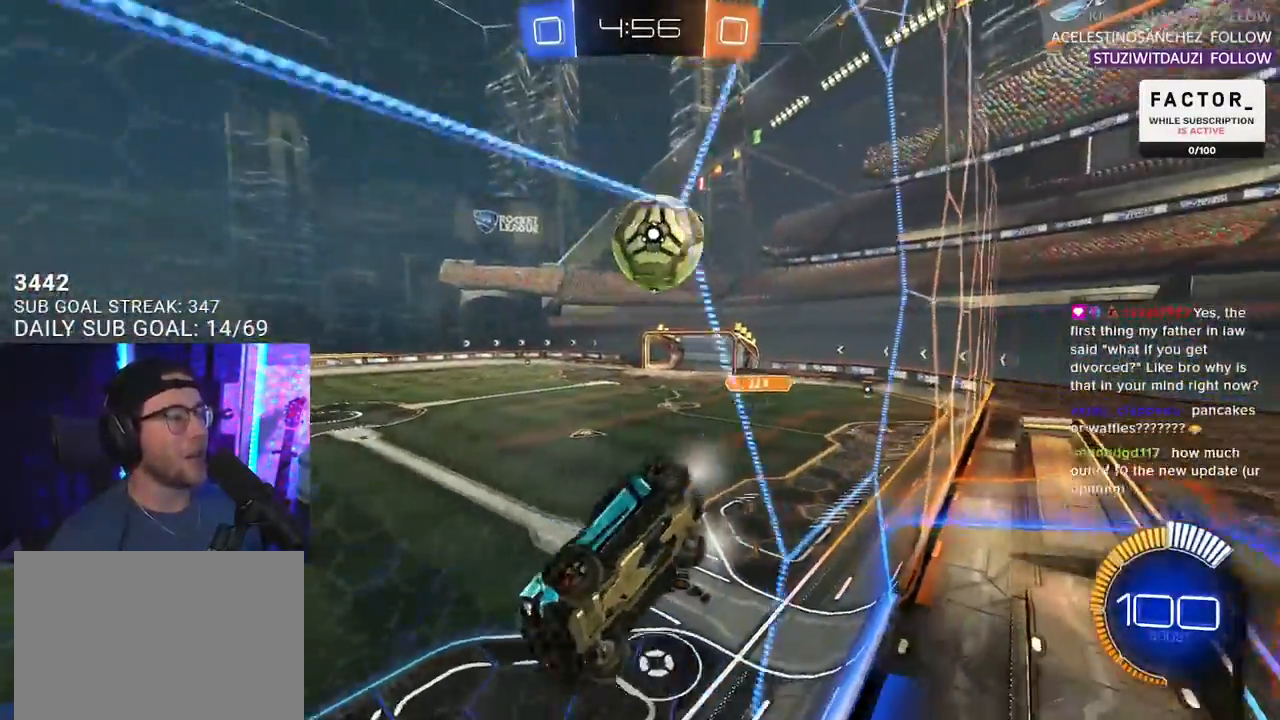
{"buttons": ["R2"], "left_stick": "up-right", "right_stick": "center", "events": [[383, "left_stick", "center"], [467, "left_stick", "up-right"]]}
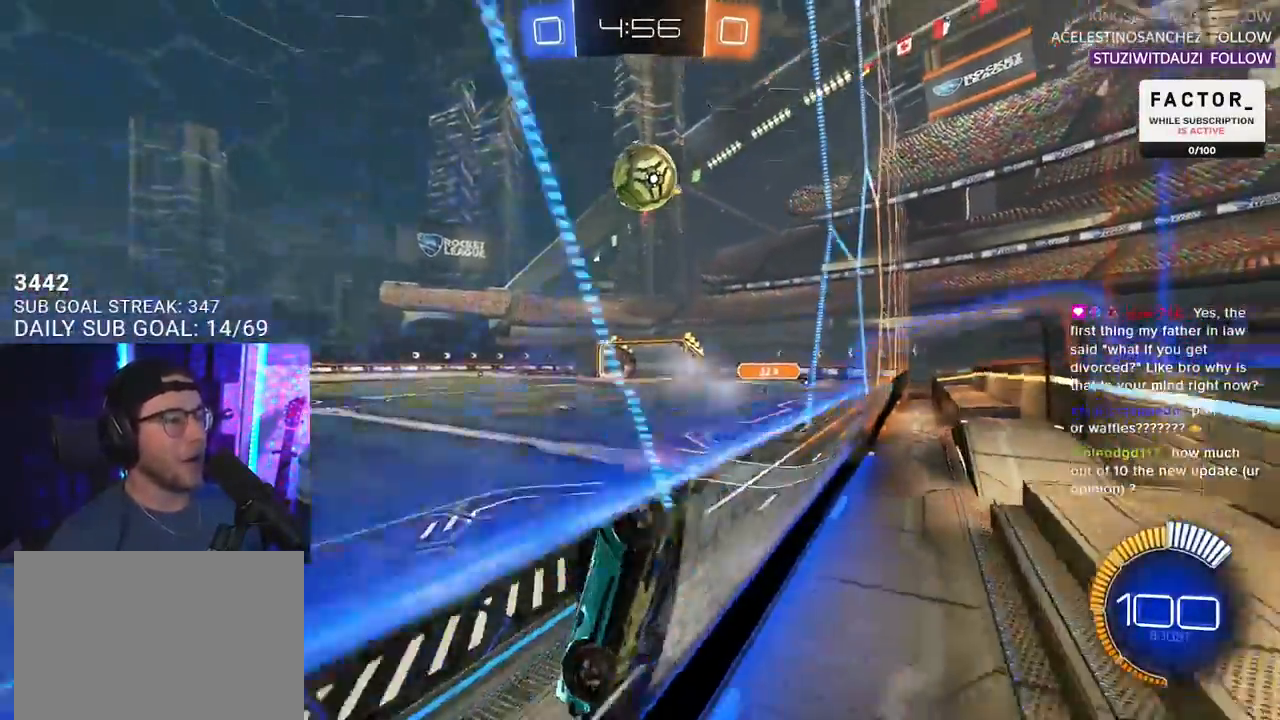
{"buttons": ["L2", "R2"], "left_stick": "up-right", "right_stick": "center", "events": [[33, "L2", "down"], [133, "L2", "up"], [317, "L2", "down"], [317, "R2", "up"], [450, "R2", "down"]]}
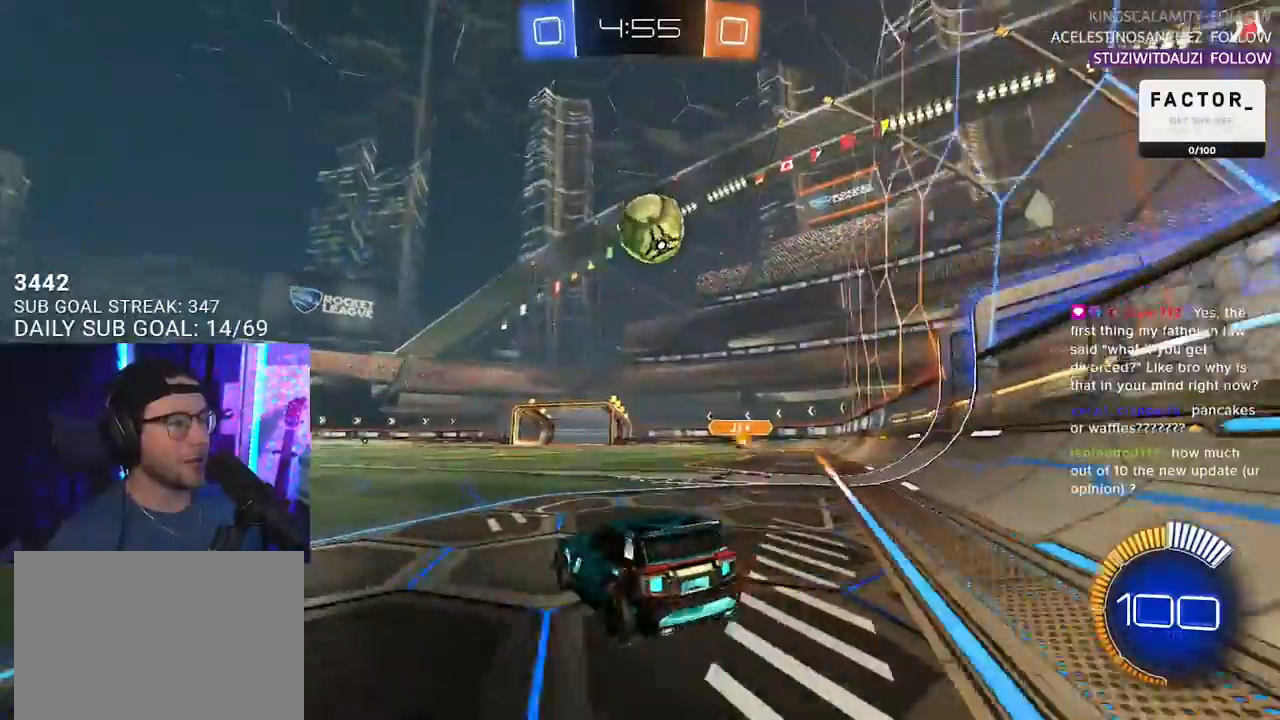
{"buttons": [], "left_stick": "center", "right_stick": "center", "events": [[17, "L2", "up"], [167, "left_stick", "center"], [383, "R2", "up"]]}
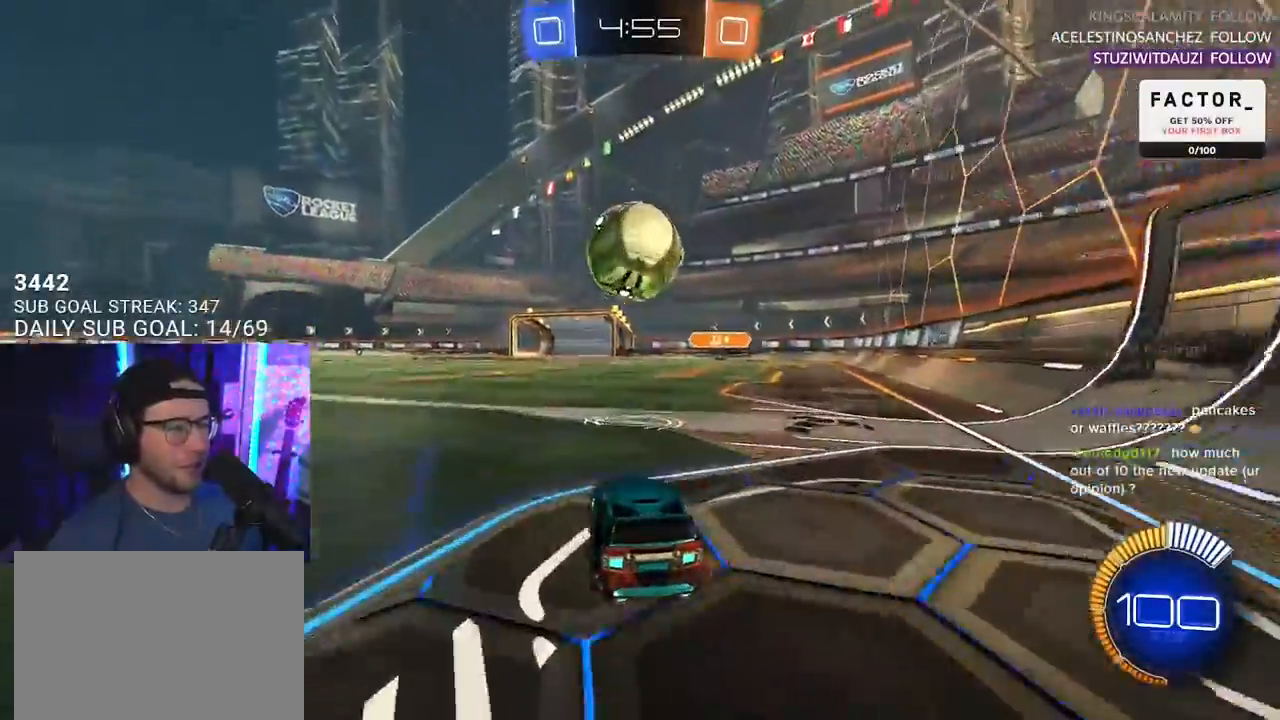
{"buttons": ["CROSS", "R2"], "left_stick": "down-left", "right_stick": "center", "events": [[17, "R2", "down"], [200, "left_stick", "right"], [300, "CROSS", "down"], [300, "left_stick", "down-left"], [417, "left_stick", "center"], [433, "CROSS", "up"], [500, "CROSS", "down"], [500, "left_stick", "down-left"]]}
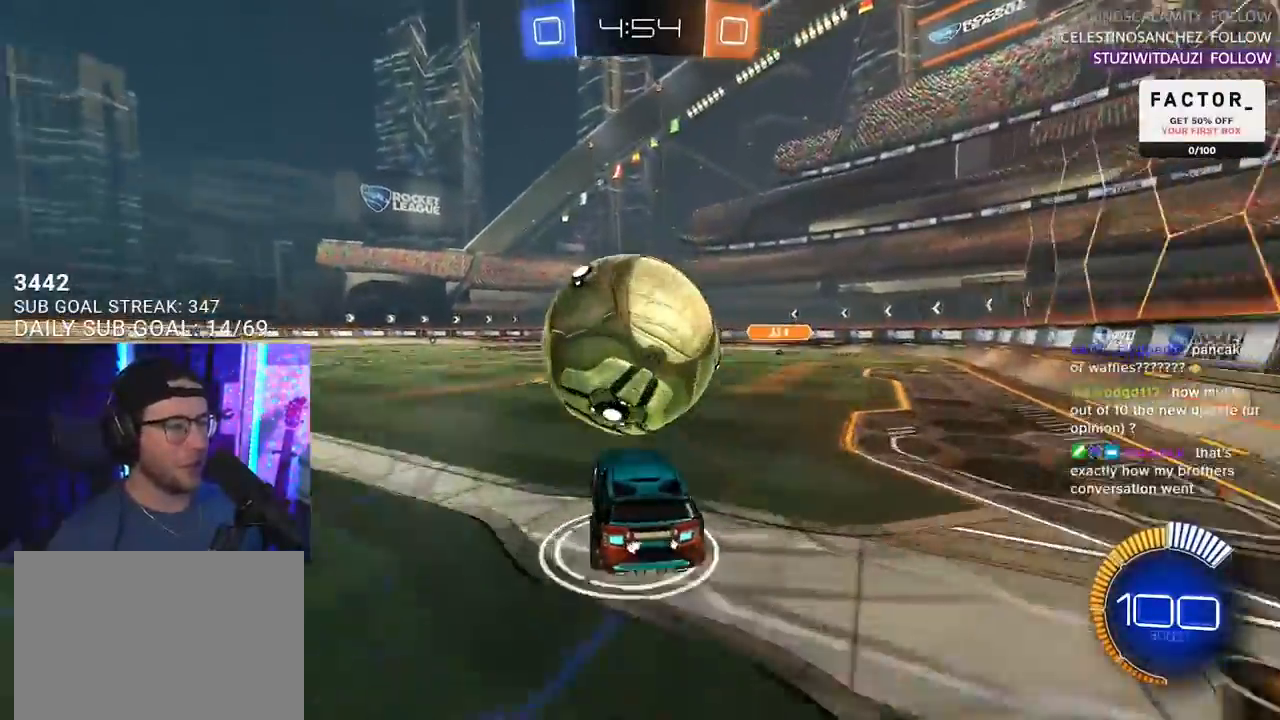
{"buttons": ["R1", "R2", "L3"], "left_stick": "up-left", "right_stick": "center", "events": [[17, "L3", "down"], [33, "R1", "down"], [133, "CROSS", "up"], [183, "left_stick", "up-left"]]}
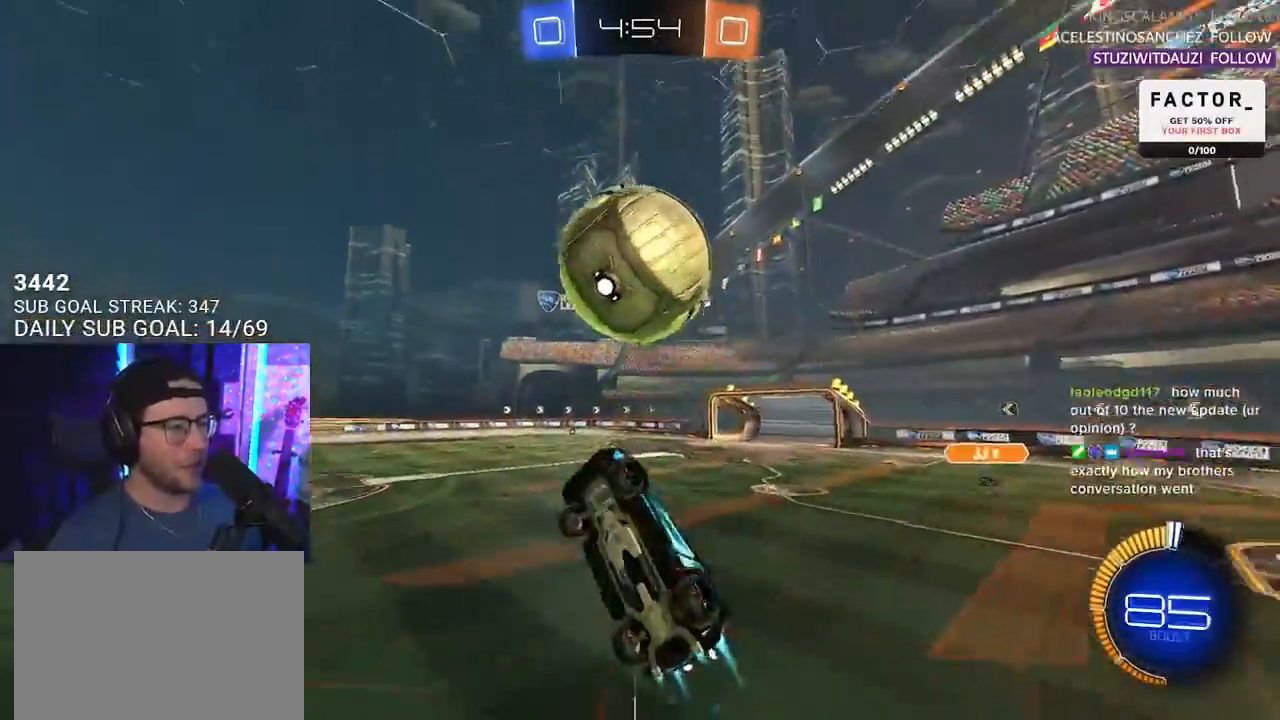
{"buttons": ["R1", "R2", "L3"], "left_stick": "down-right", "right_stick": "center", "events": [[33, "left_stick", "down-left"], [200, "left_stick", "up-left"], [283, "R1", "up"], [400, "left_stick", "down-right"], [433, "R1", "down"]]}